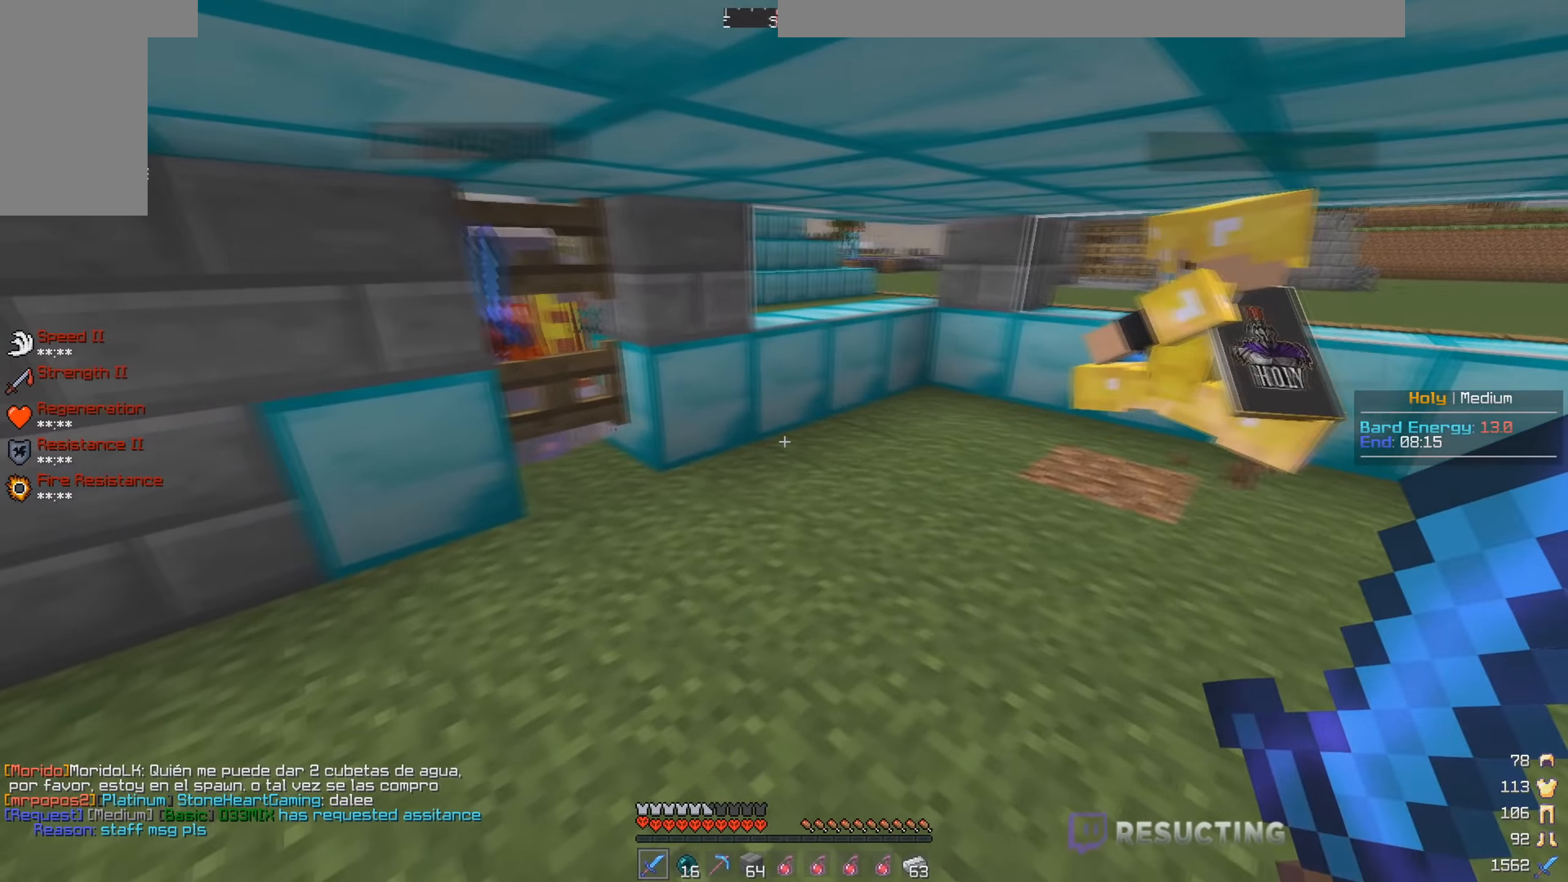
Gameplay with keyboard and mouse; each line is a JSON object with the keys and mouse buttons held at the frame after it. "events" lists presses ("down") and releases ("up") of "a", "d", "s", "space", "w", "mouse_left" and "mouse_right" between this image and that frame as [ms after this image, input, new state], when the widget could be followed in between. "mouse_left", "mouse_right" = the "left", "right" buttons of the "mouse" list. No other keys are recorded. Fast repeated clicks can show as one long hold. Mouse movement is not recorded.
{"keys": [], "mouse": [], "events": [[67, "w", "down"], [200, "mouse_right", "down"], [283, "w", "up"], [333, "mouse_right", "up"], [367, "mouse_right", "down"], [483, "mouse_right", "up"]]}
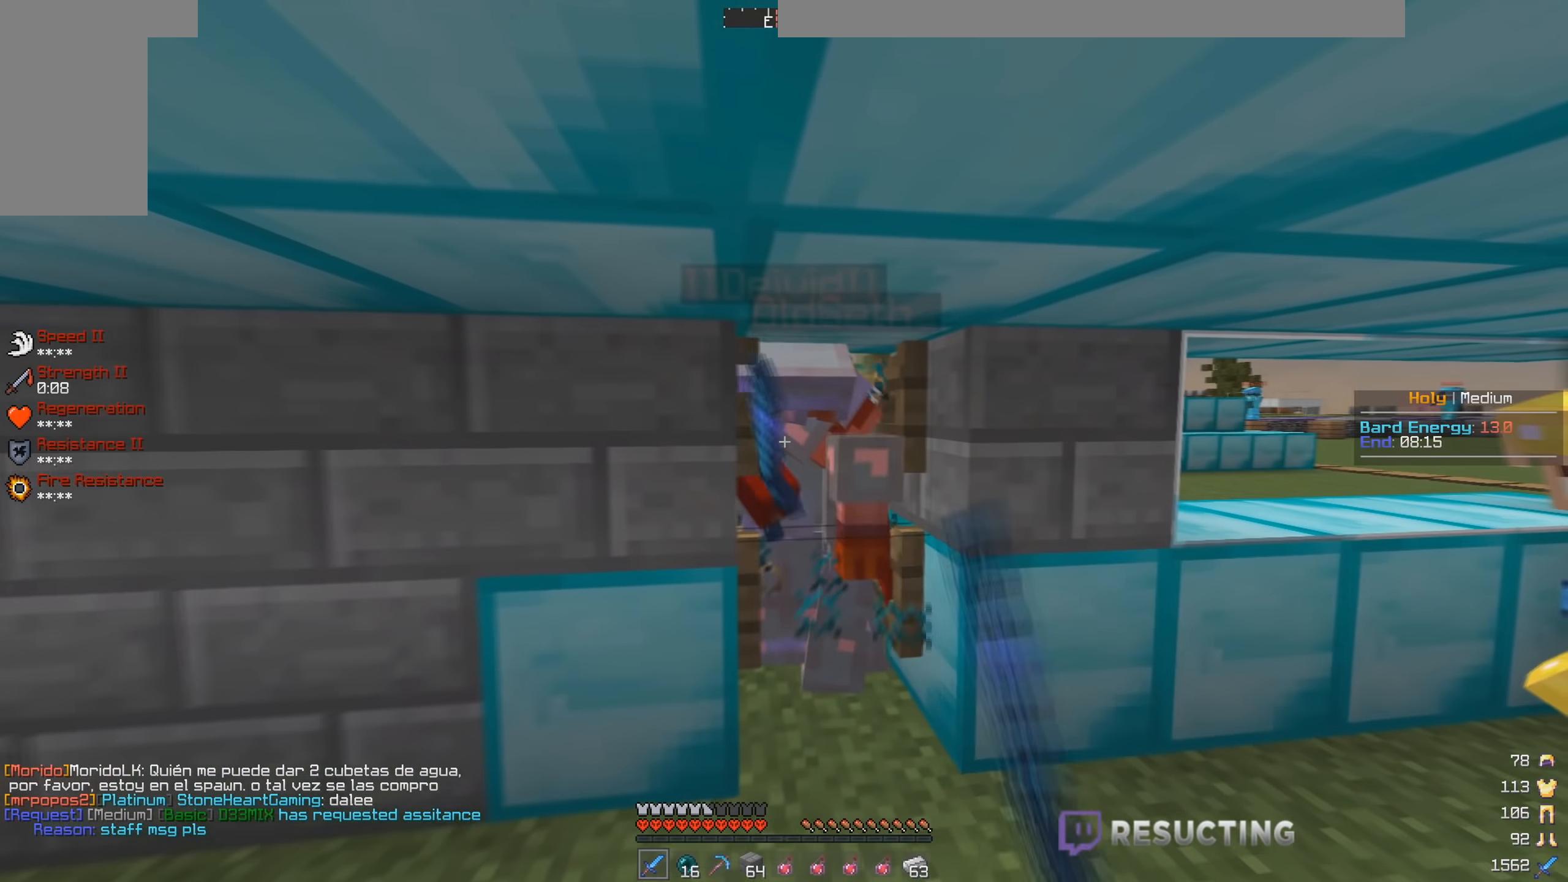
{"keys": ["s"], "mouse": ["right"], "events": [[267, "mouse_right", "down"], [400, "mouse_right", "up"], [450, "mouse_right", "down"], [450, "s", "down"]]}
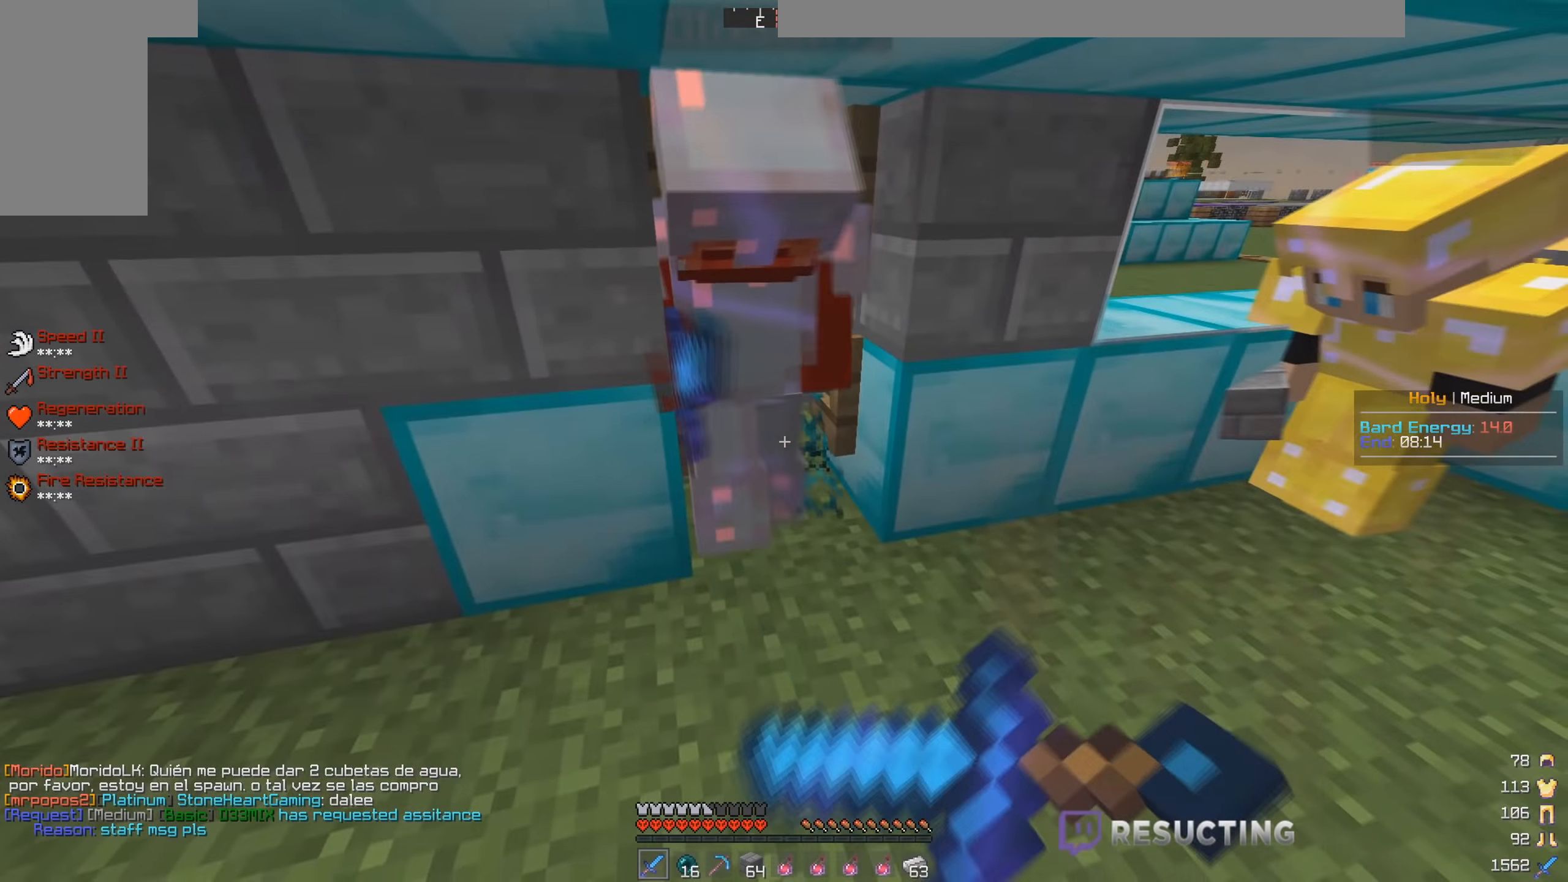
{"keys": ["a"], "mouse": [], "events": [[83, "mouse_right", "up"], [217, "a", "down"], [383, "s", "up"]]}
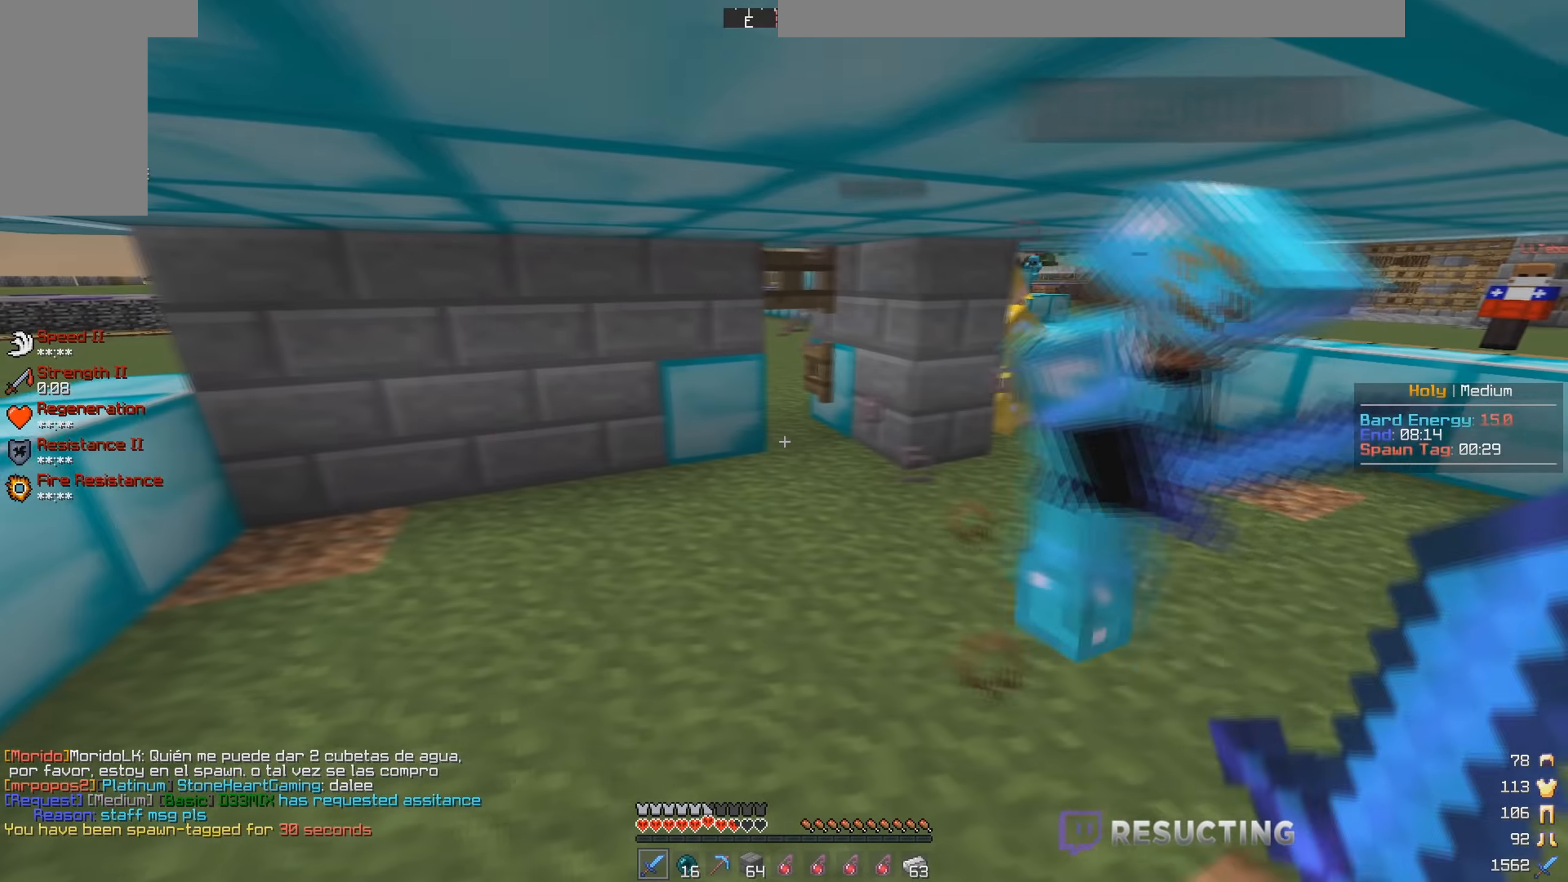
{"keys": ["w"], "mouse": [], "events": [[50, "w", "down"], [233, "a", "up"], [317, "mouse_right", "down"], [467, "mouse_right", "up"]]}
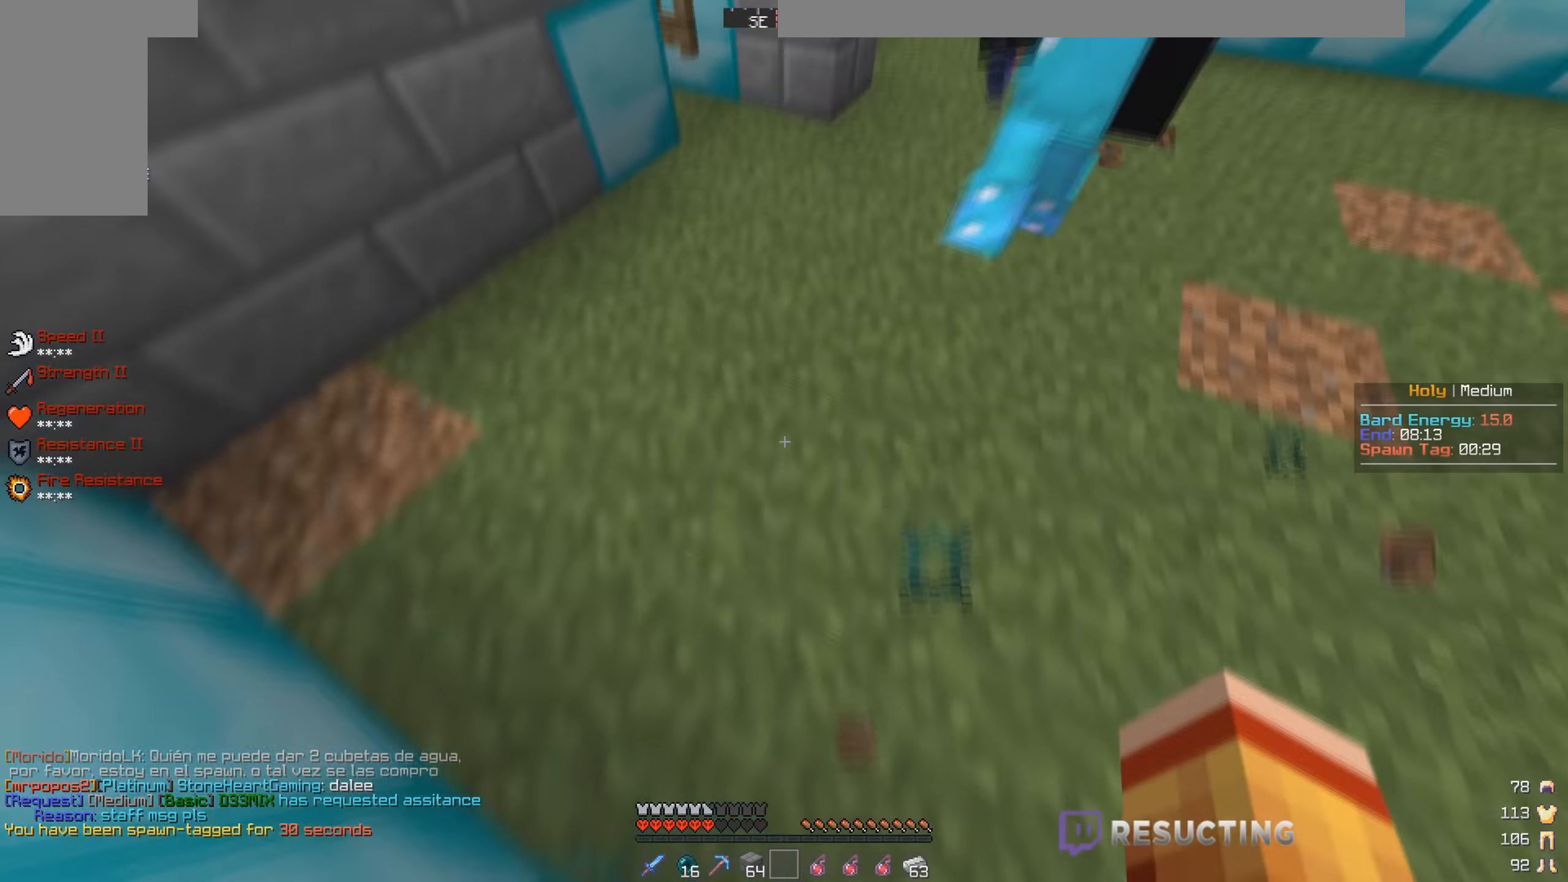
{"keys": ["w"], "mouse": [], "events": [[17, "mouse_right", "down"], [317, "mouse_right", "up"], [350, "mouse_right", "down"], [500, "mouse_right", "up"]]}
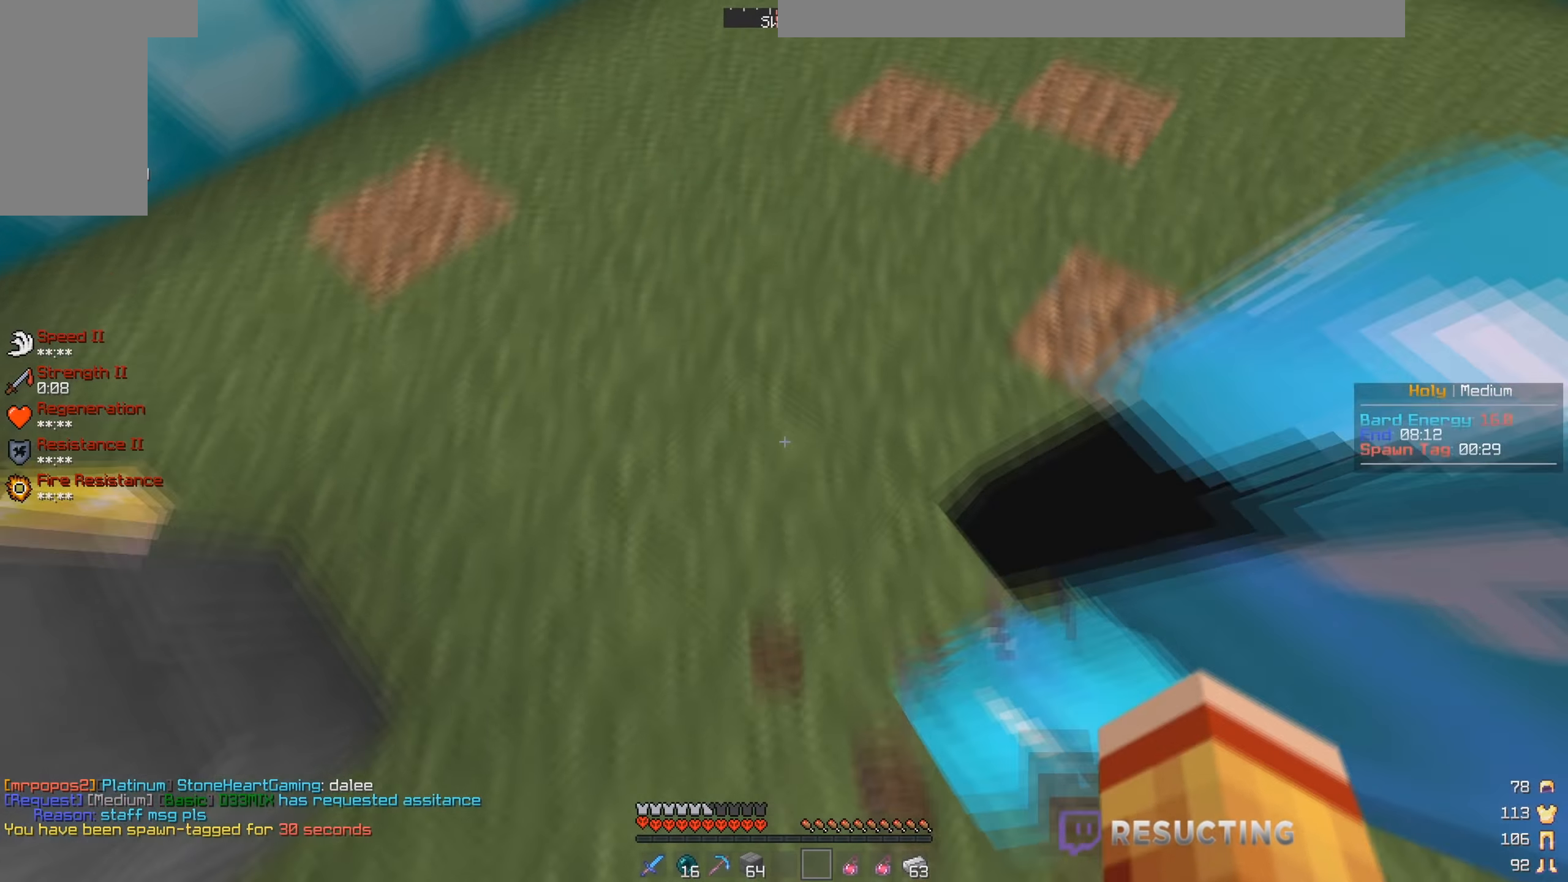
{"keys": ["w"], "mouse": ["left", "right"], "events": [[400, "mouse_left", "down"], [416, "mouse_right", "down"]]}
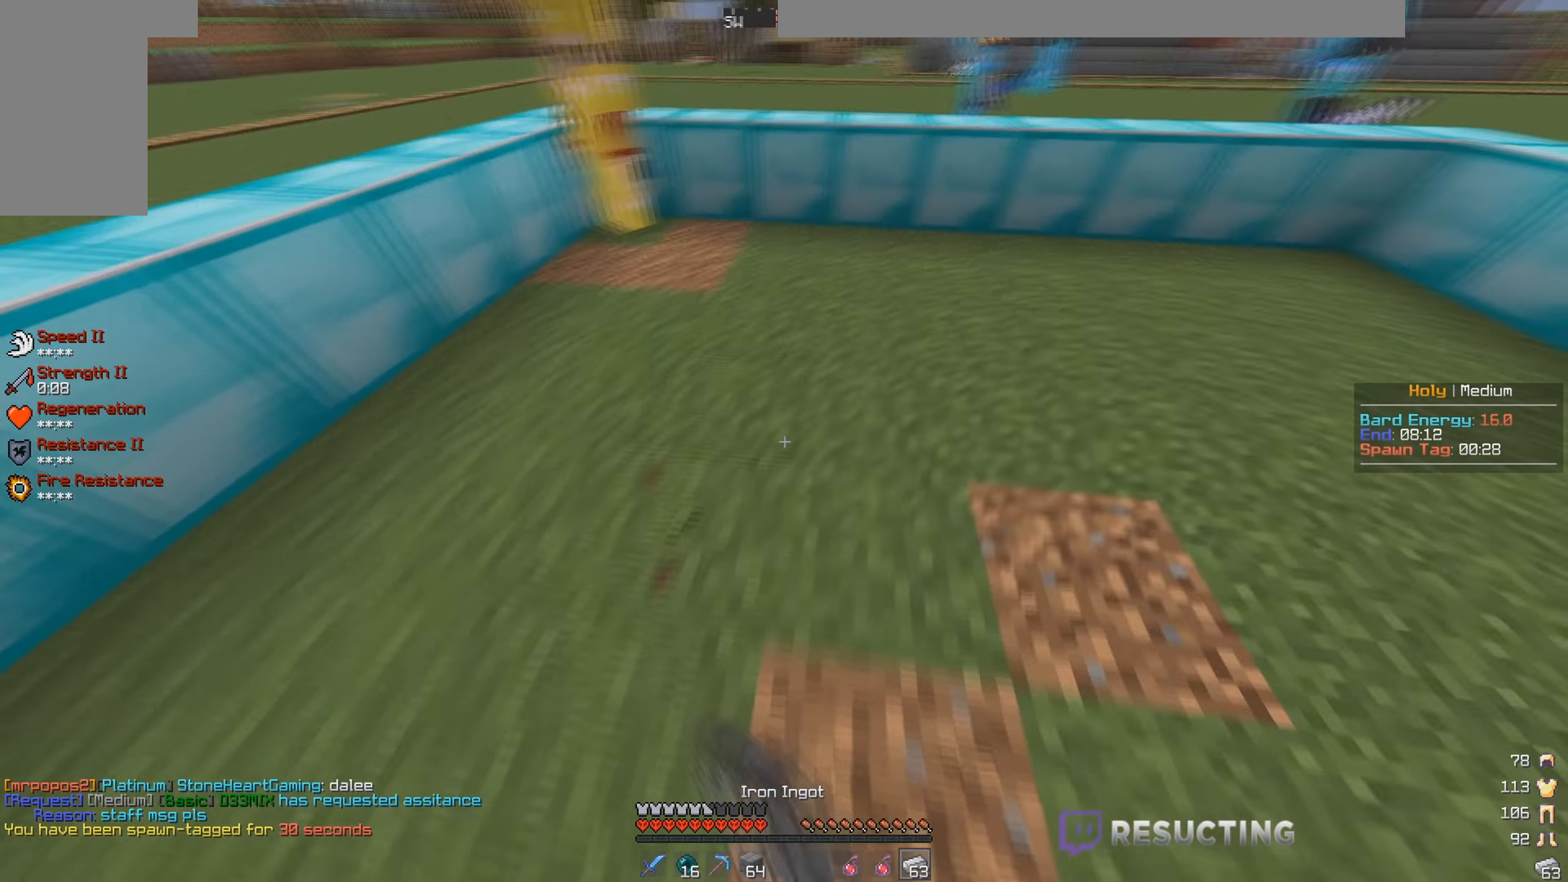
{"keys": ["w"], "mouse": [], "events": [[33, "mouse_left", "up"], [66, "mouse_right", "up"]]}
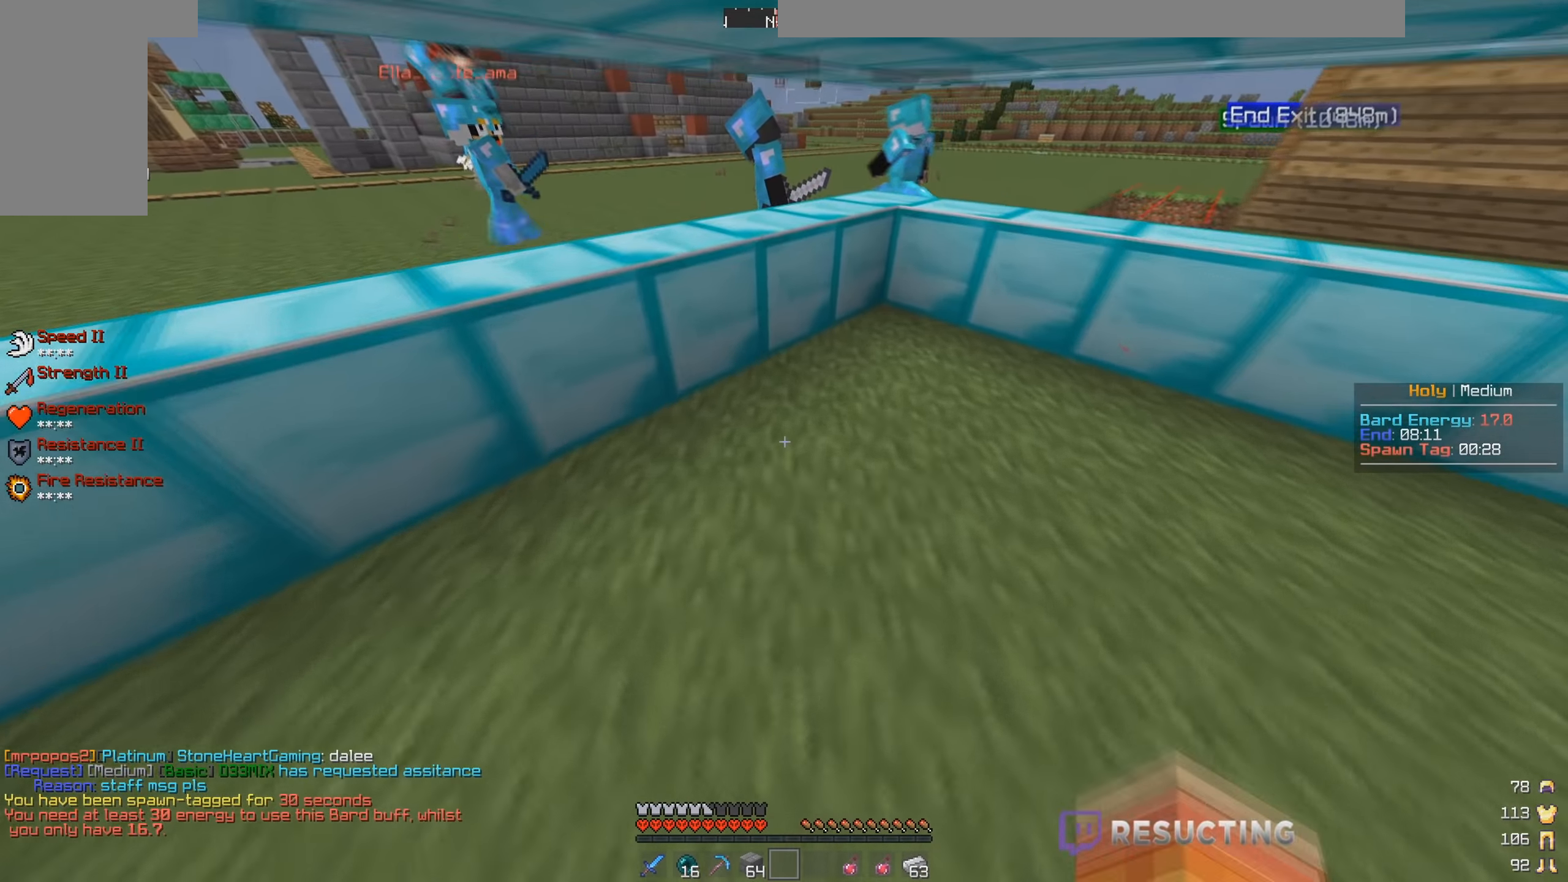
{"keys": ["a"], "mouse": [], "events": [[183, "mouse_left", "down"], [333, "a", "down"], [466, "w", "up"], [483, "mouse_left", "up"]]}
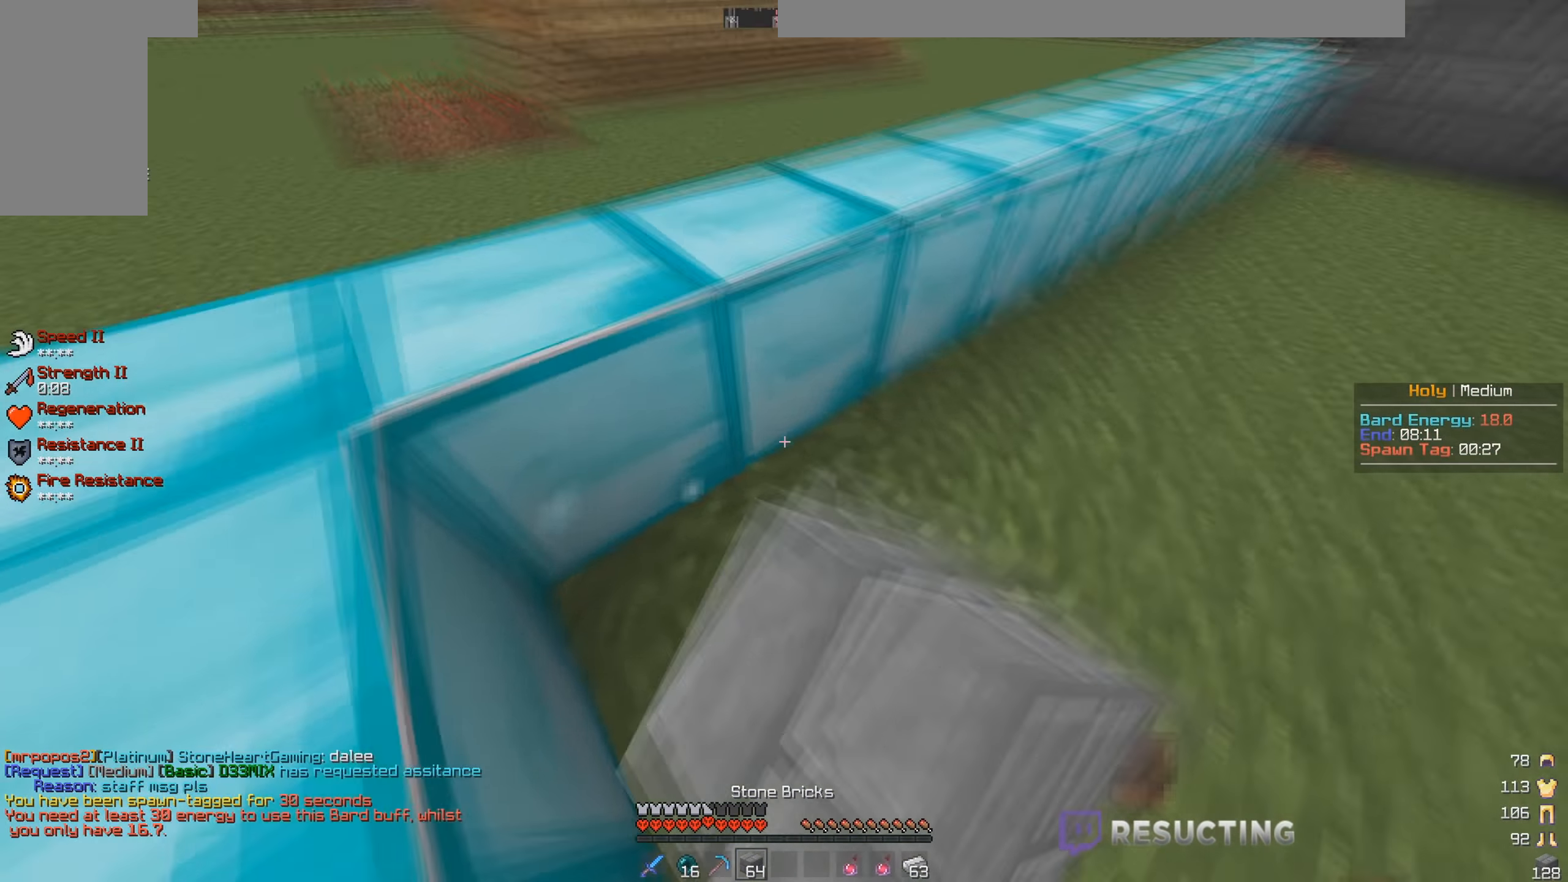
{"keys": [], "mouse": ["right"], "events": [[83, "mouse_right", "down"], [200, "mouse_right", "up"], [250, "s", "down"], [266, "mouse_right", "down"], [366, "mouse_right", "up"], [416, "mouse_right", "down"], [433, "a", "up"], [450, "s", "up"]]}
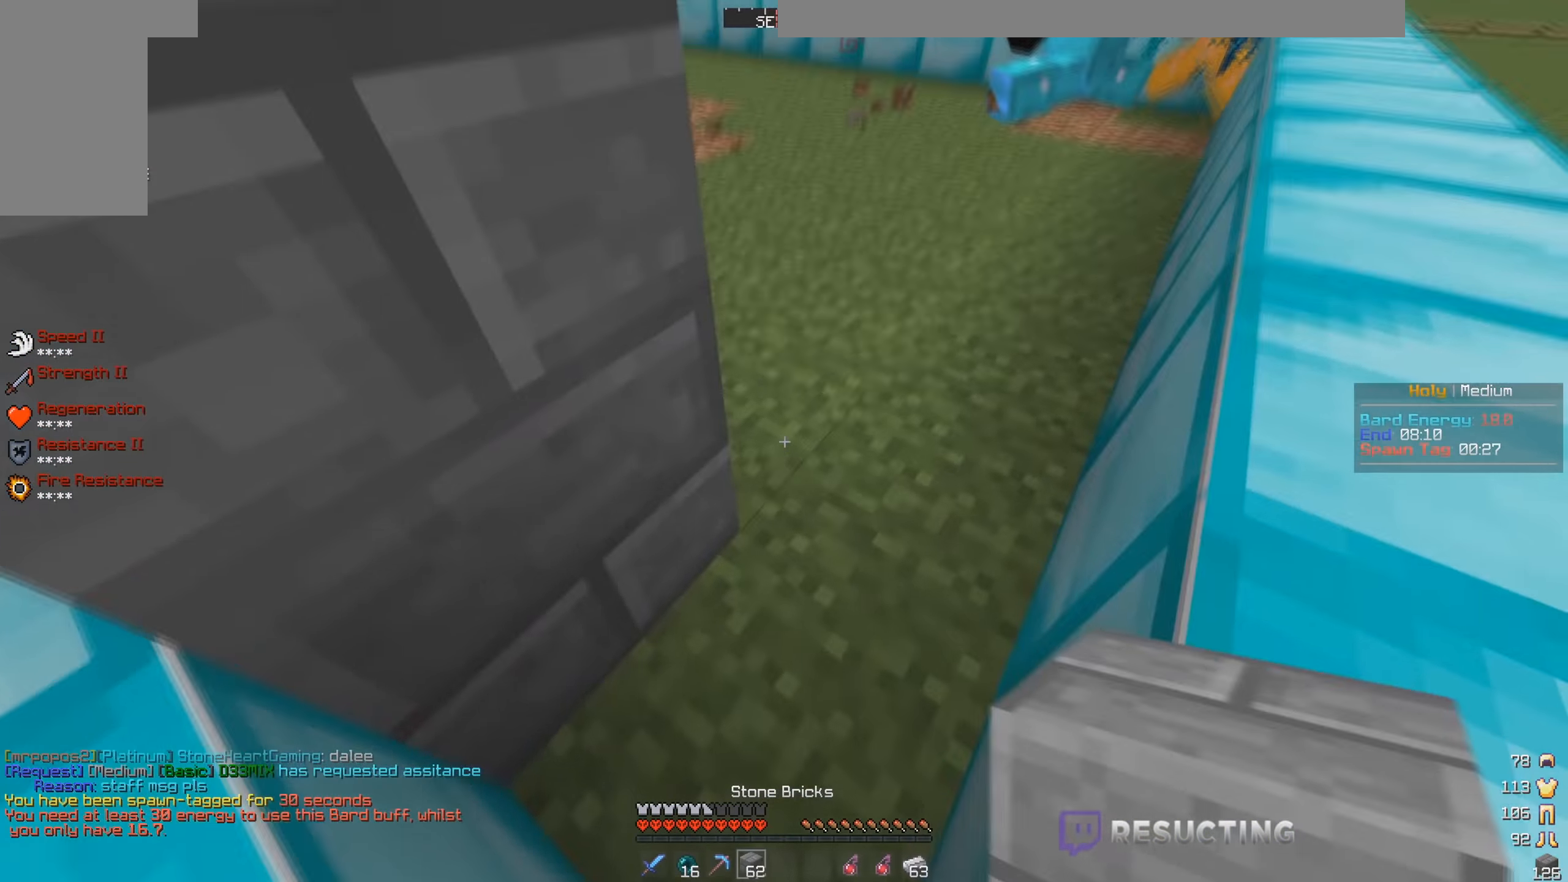
{"keys": [], "mouse": ["right"], "events": []}
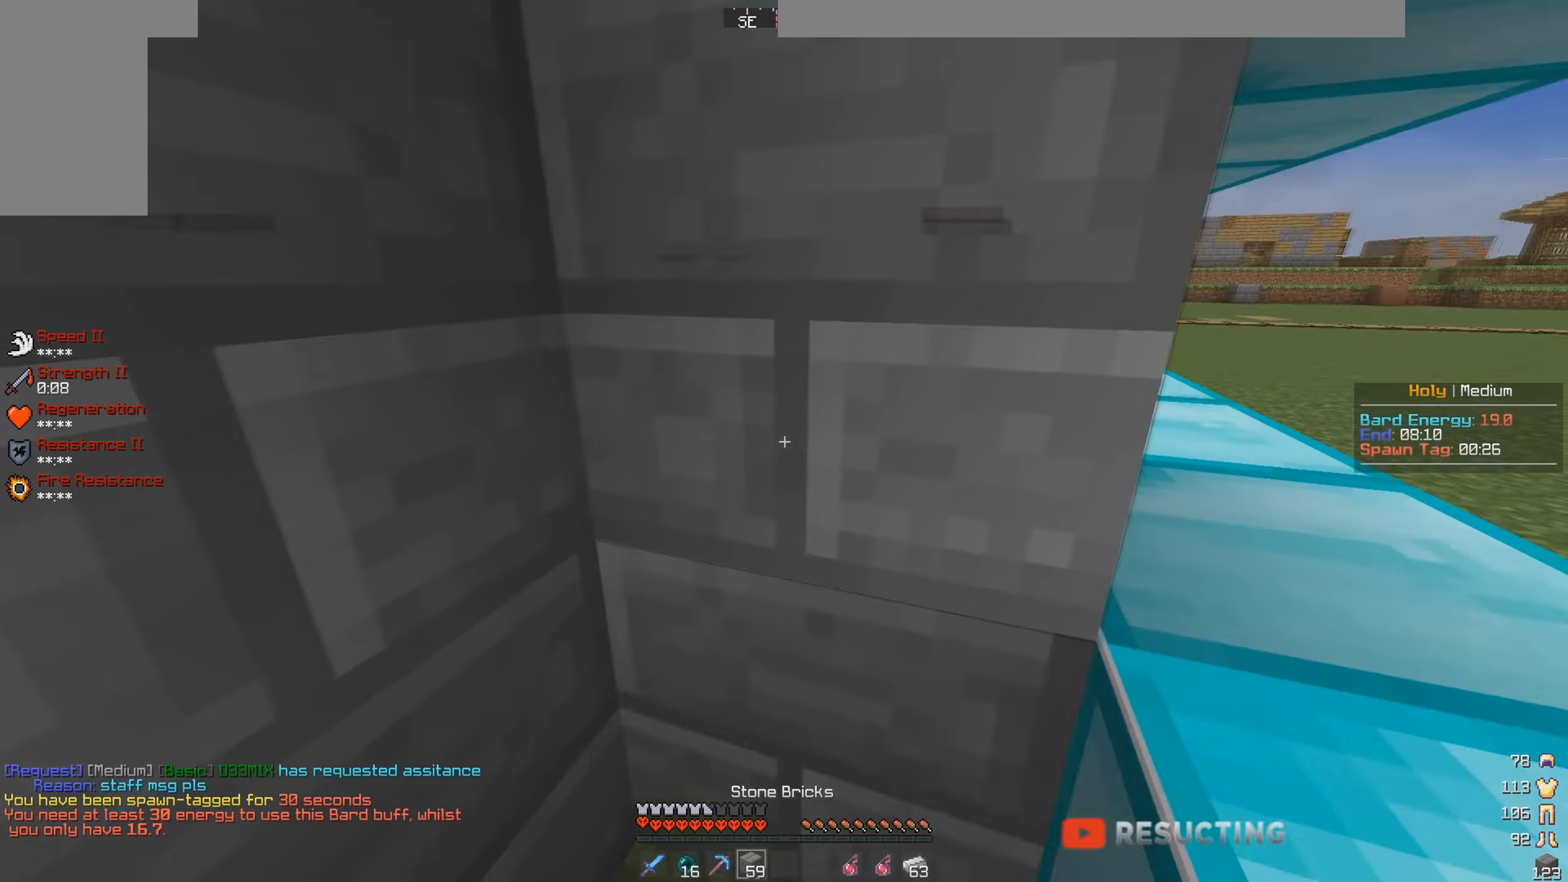
{"keys": [], "mouse": [], "events": [[250, "mouse_right", "up"]]}